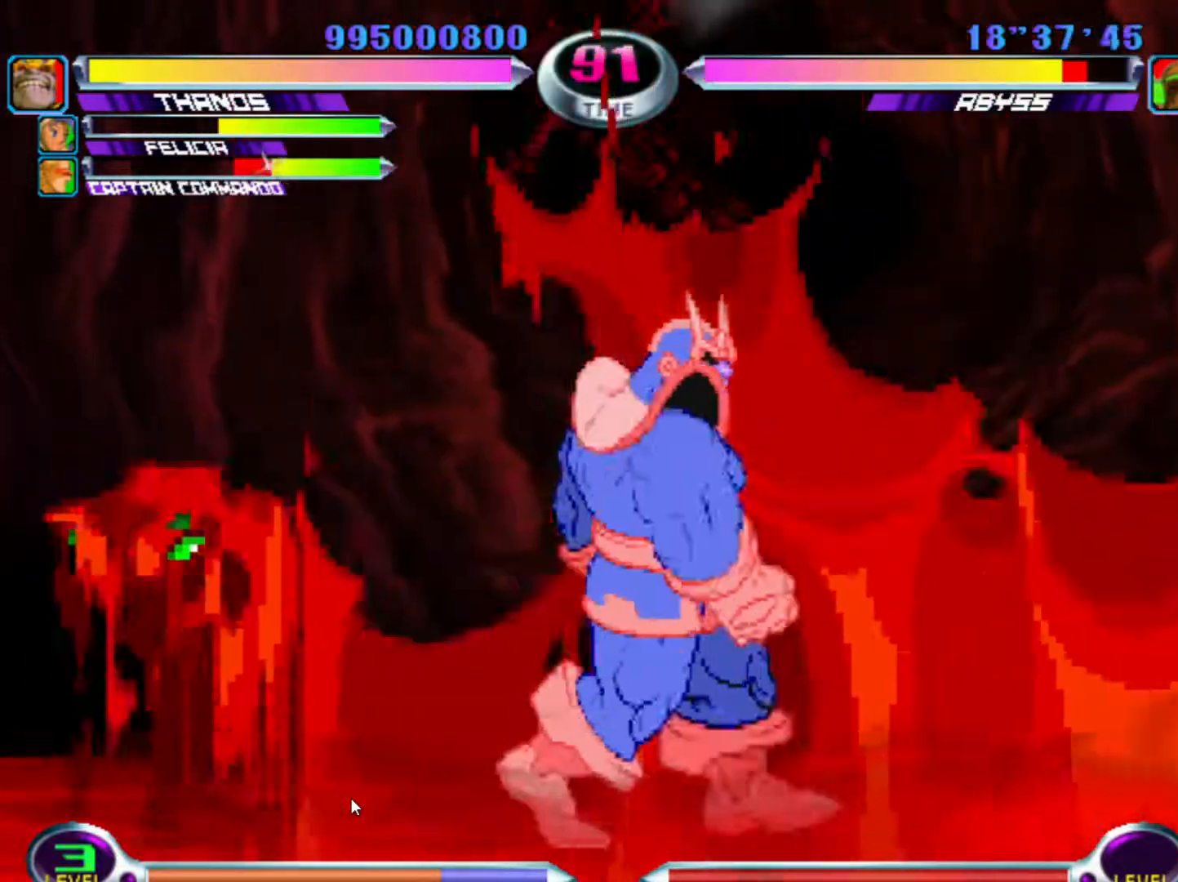
Gameplay with a controller (arcade stick); each line is a JSON object with the inputs held at the frame after it. "events" lists button and stick changes between this image and that frame as [ms after this image, input, new state], when the widget could be followed in between. Not read: L3 R3.
{"buttons": [], "left_stick": "right", "events": []}
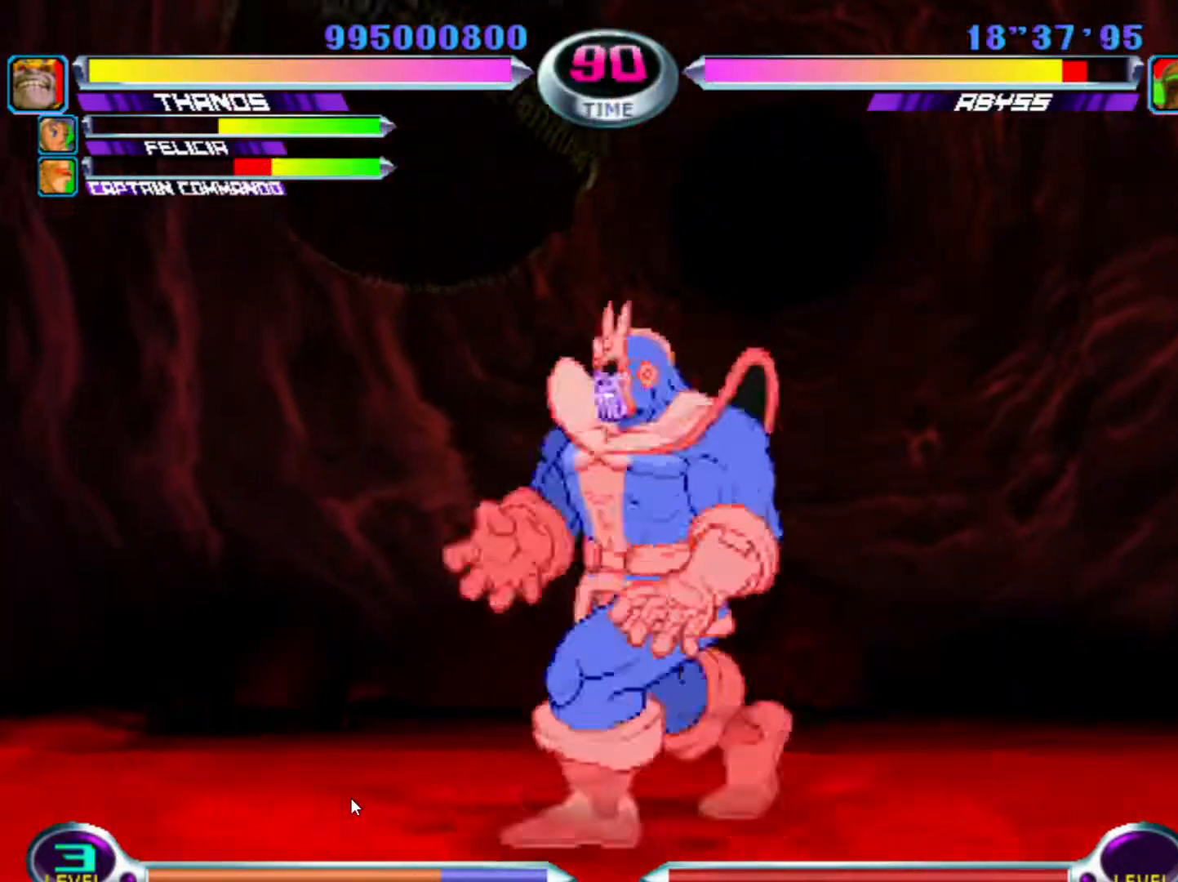
{"buttons": [], "left_stick": "right", "events": []}
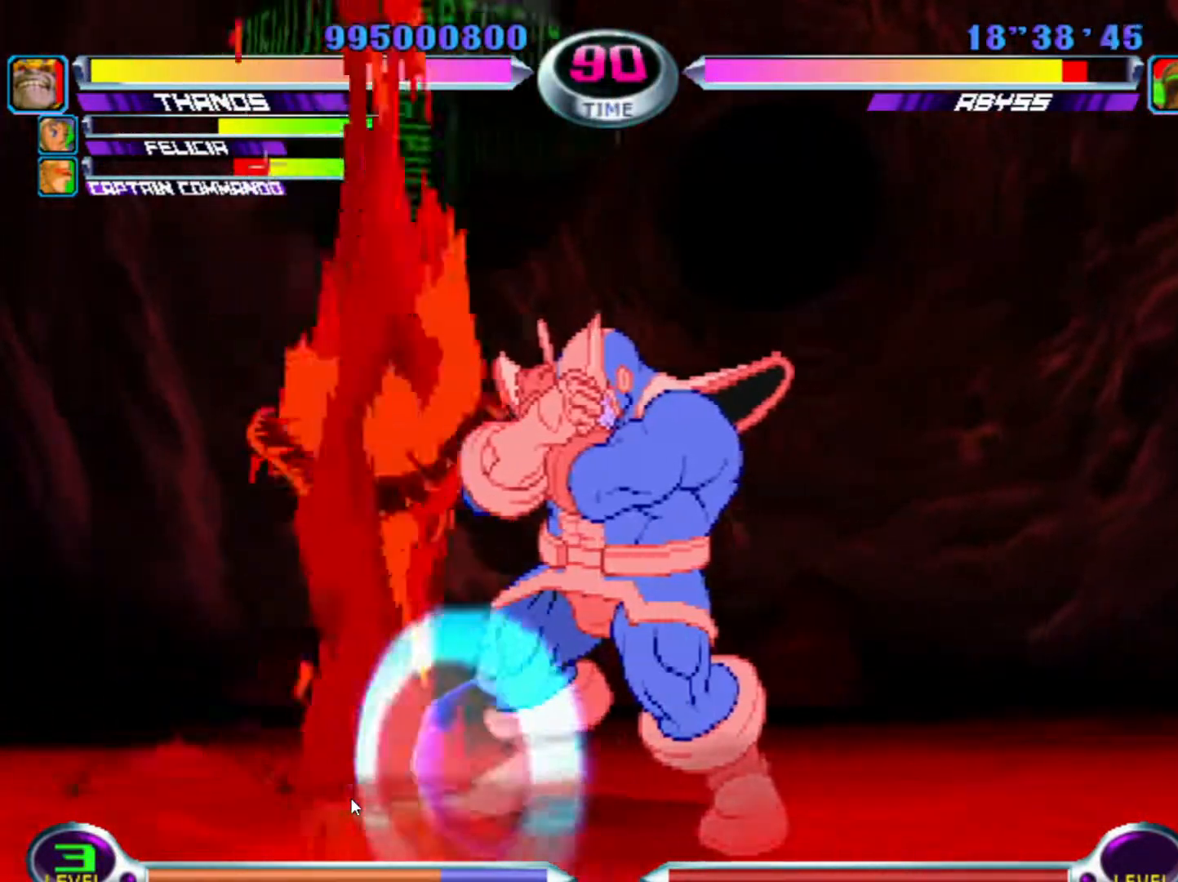
{"buttons": [], "left_stick": "right", "events": []}
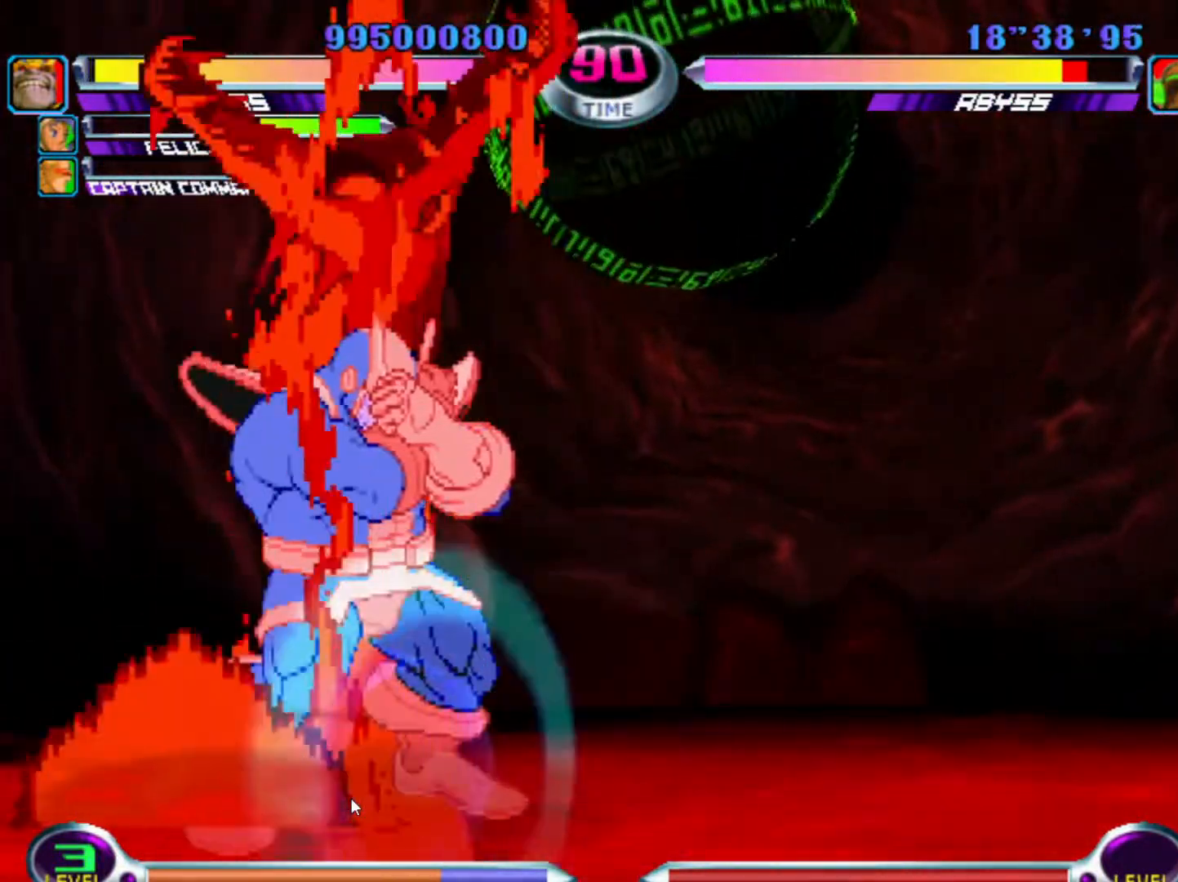
{"buttons": [], "left_stick": "center", "events": [[300, "SQUARE", "down"], [300, "TRIANGLE", "down"], [300, "left_stick", "center"], [333, "SQUARE", "up"], [350, "TRIANGLE", "up"]]}
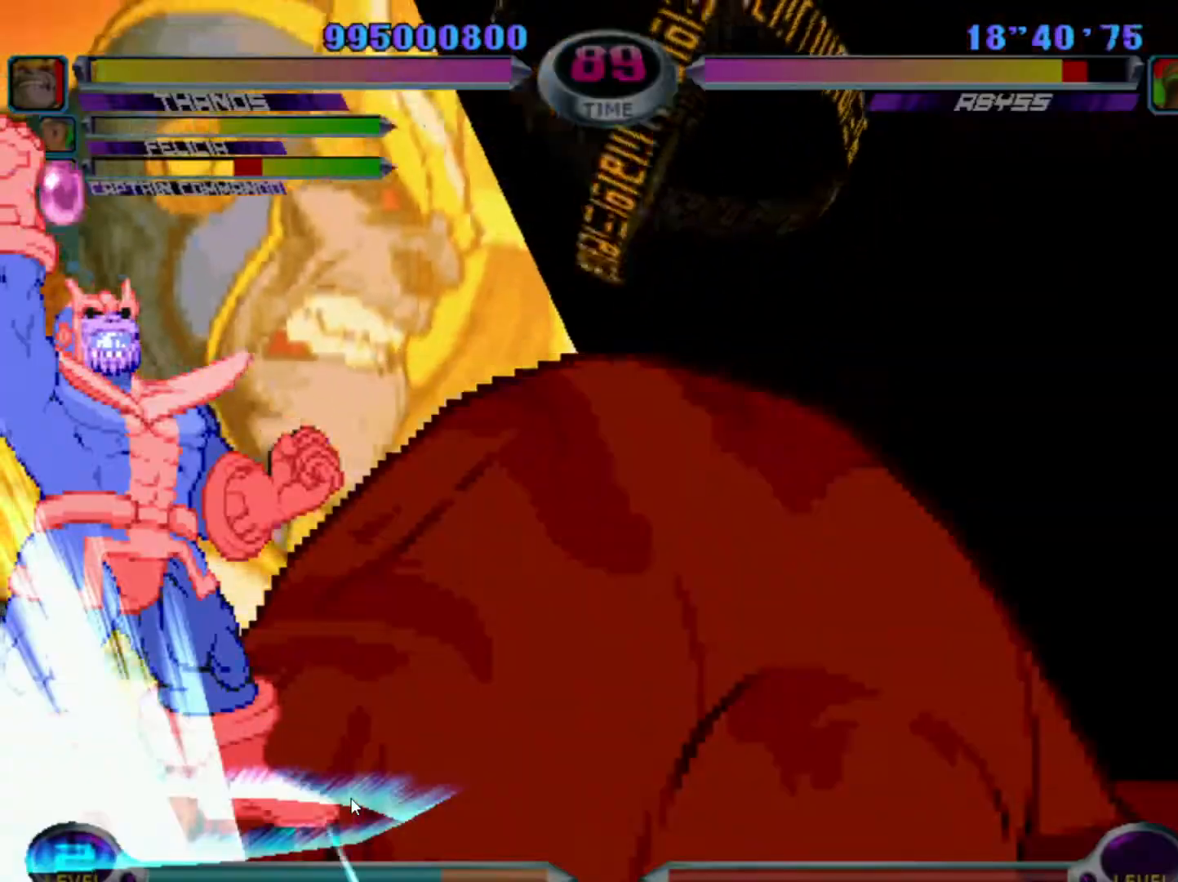
{"buttons": [], "left_stick": "center", "events": []}
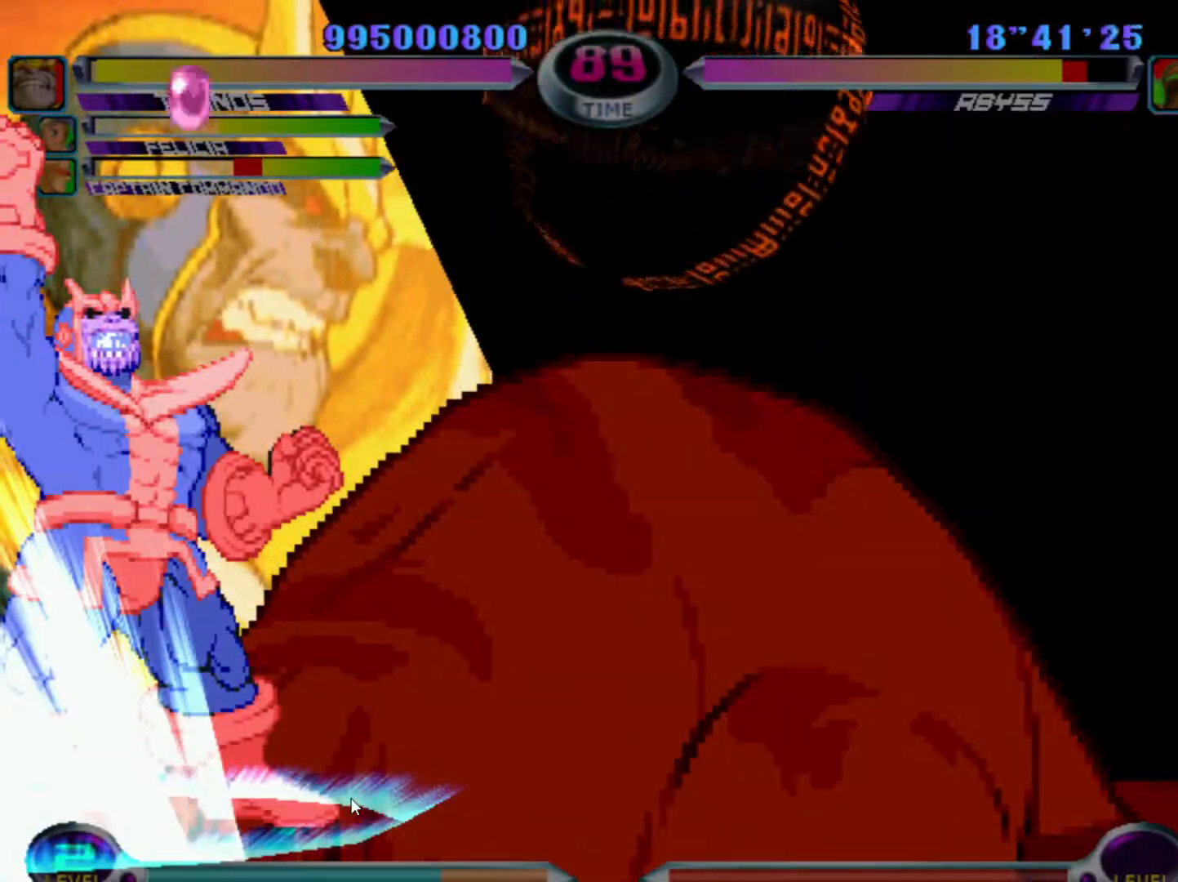
{"buttons": [], "left_stick": "left", "events": [[117, "left_stick", "left"], [167, "SQUARE", "down"], [167, "TRIANGLE", "down"], [217, "SQUARE", "up"], [217, "TRIANGLE", "up"], [283, "TRIANGLE", "down"], [300, "SQUARE", "down"], [367, "SQUARE", "up"], [367, "TRIANGLE", "up"], [417, "SQUARE", "down"], [433, "TRIANGLE", "down"], [500, "SQUARE", "up"], [500, "TRIANGLE", "up"]]}
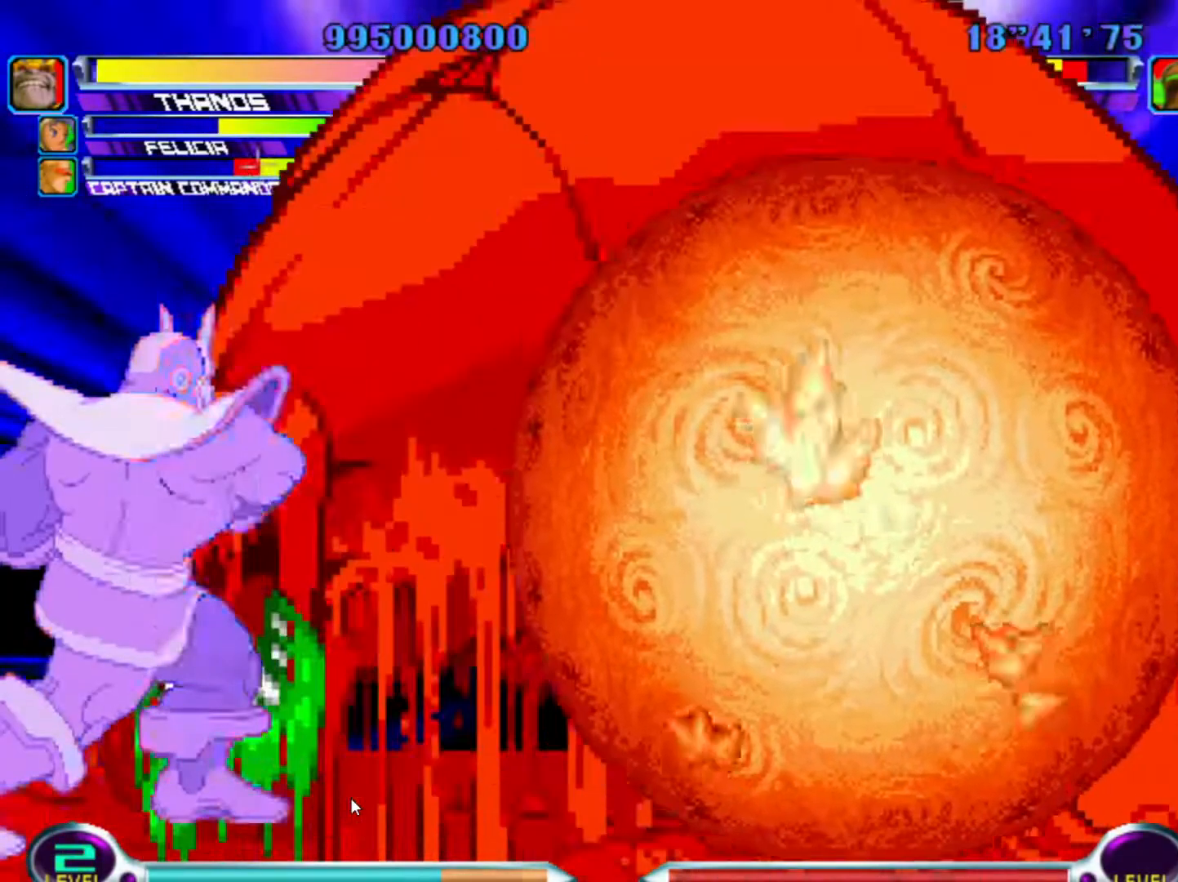
{"buttons": [], "left_stick": "left", "events": [[67, "SQUARE", "down"], [83, "TRIANGLE", "down"], [133, "SQUARE", "up"], [133, "TRIANGLE", "up"], [217, "SQUARE", "down"], [217, "TRIANGLE", "down"], [283, "TRIANGLE", "up"], [300, "SQUARE", "up"], [367, "SQUARE", "down"], [367, "TRIANGLE", "down"], [417, "TRIANGLE", "up"], [433, "SQUARE", "up"]]}
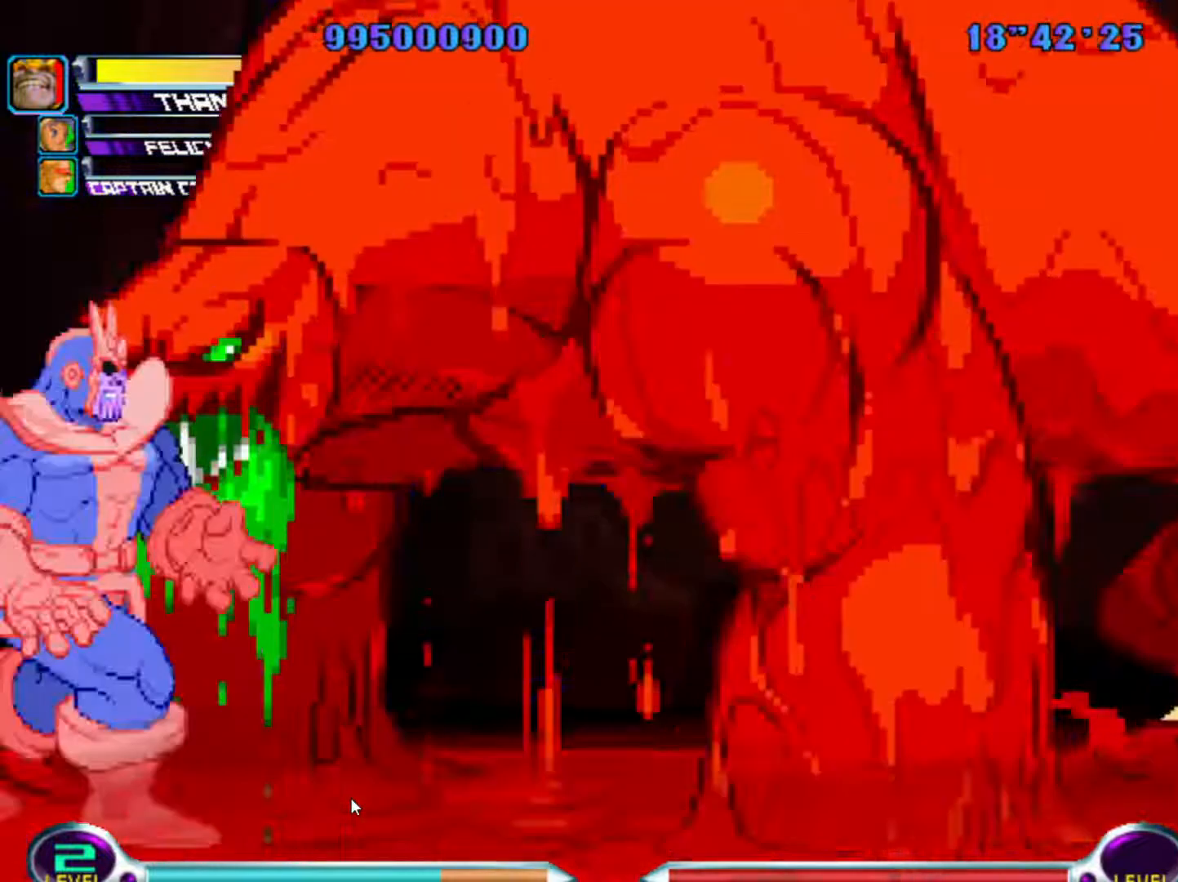
{"buttons": [], "left_stick": "down-left", "events": [[50, "left_stick", "center"], [100, "left_stick", "right"], [233, "left_stick", "up-right"], [500, "left_stick", "down-left"]]}
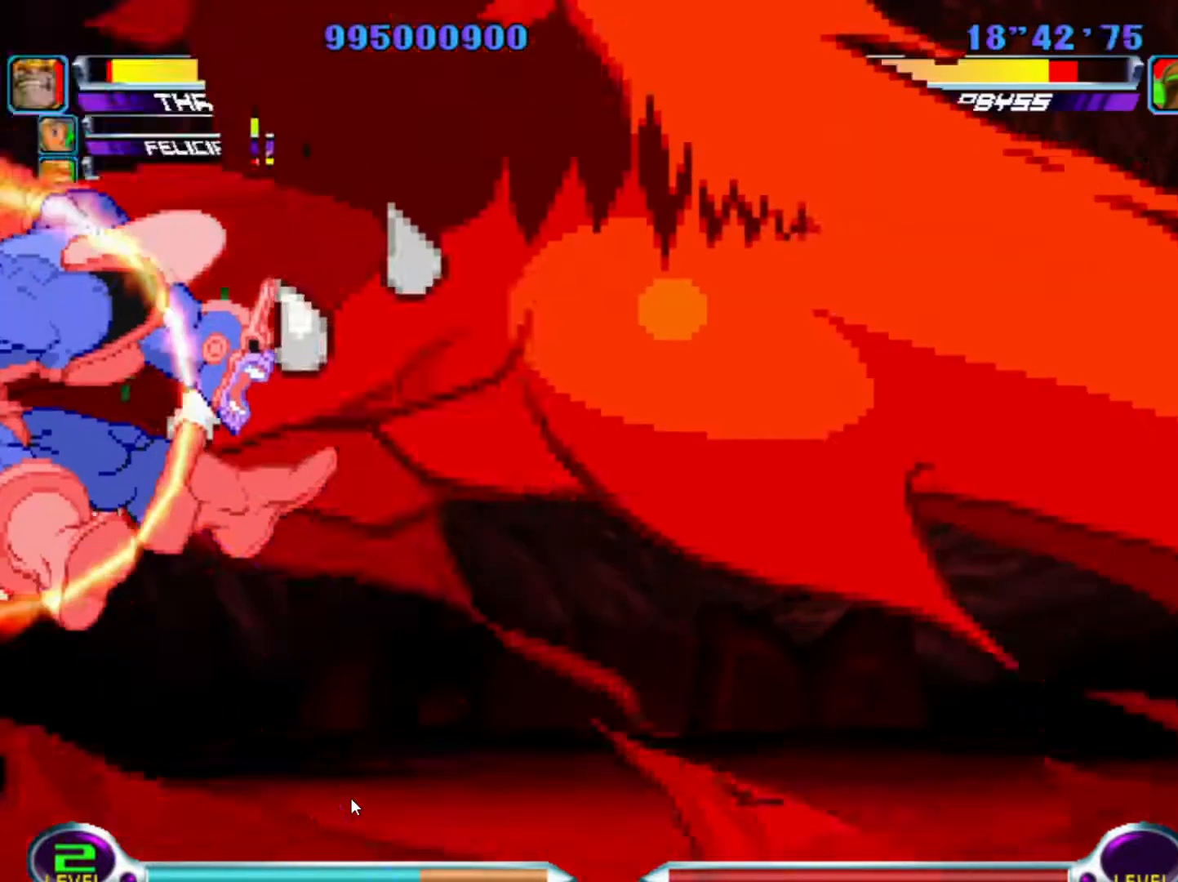
{"buttons": [], "left_stick": "left", "events": [[317, "SQUARE", "down"], [383, "left_stick", "left"], [417, "SQUARE", "up"]]}
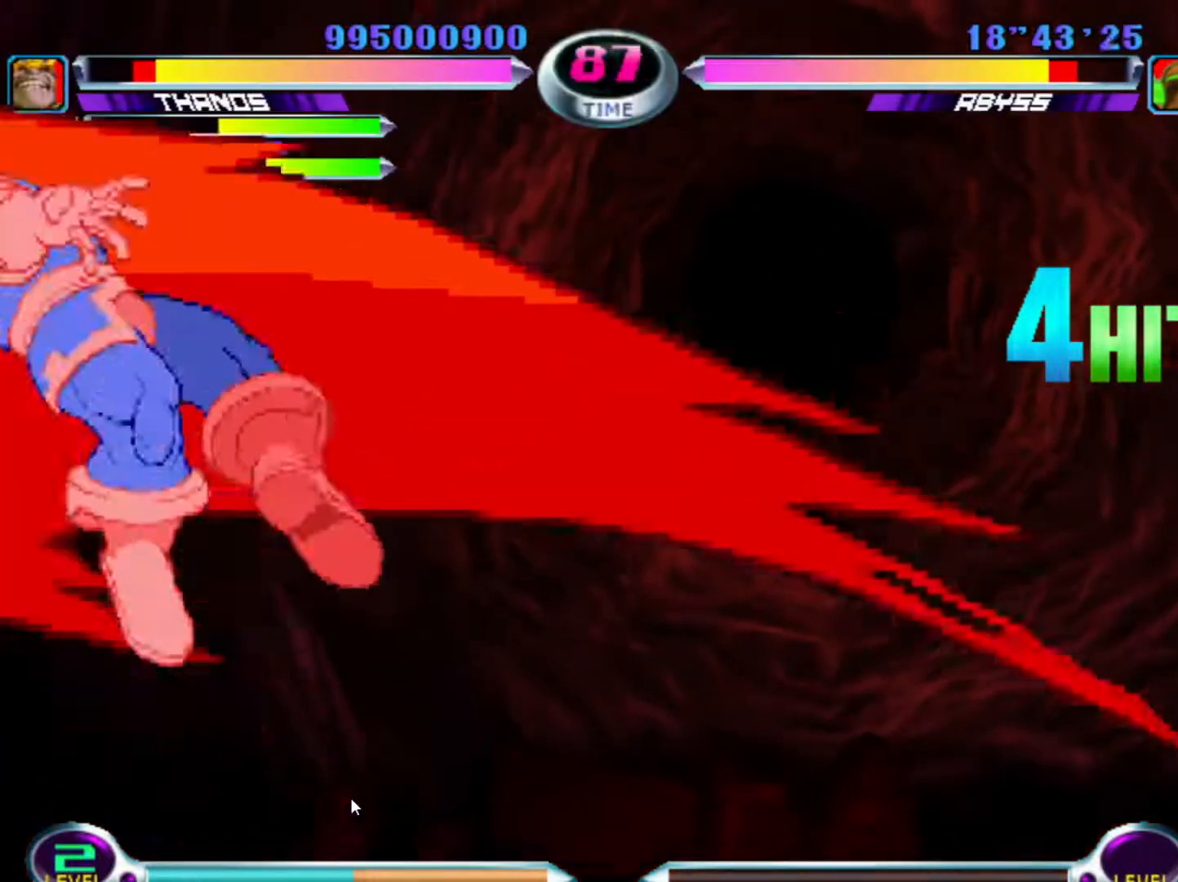
{"buttons": [], "left_stick": "right", "events": [[67, "SQUARE", "down"], [183, "SQUARE", "up"], [200, "left_stick", "center"], [267, "left_stick", "right"]]}
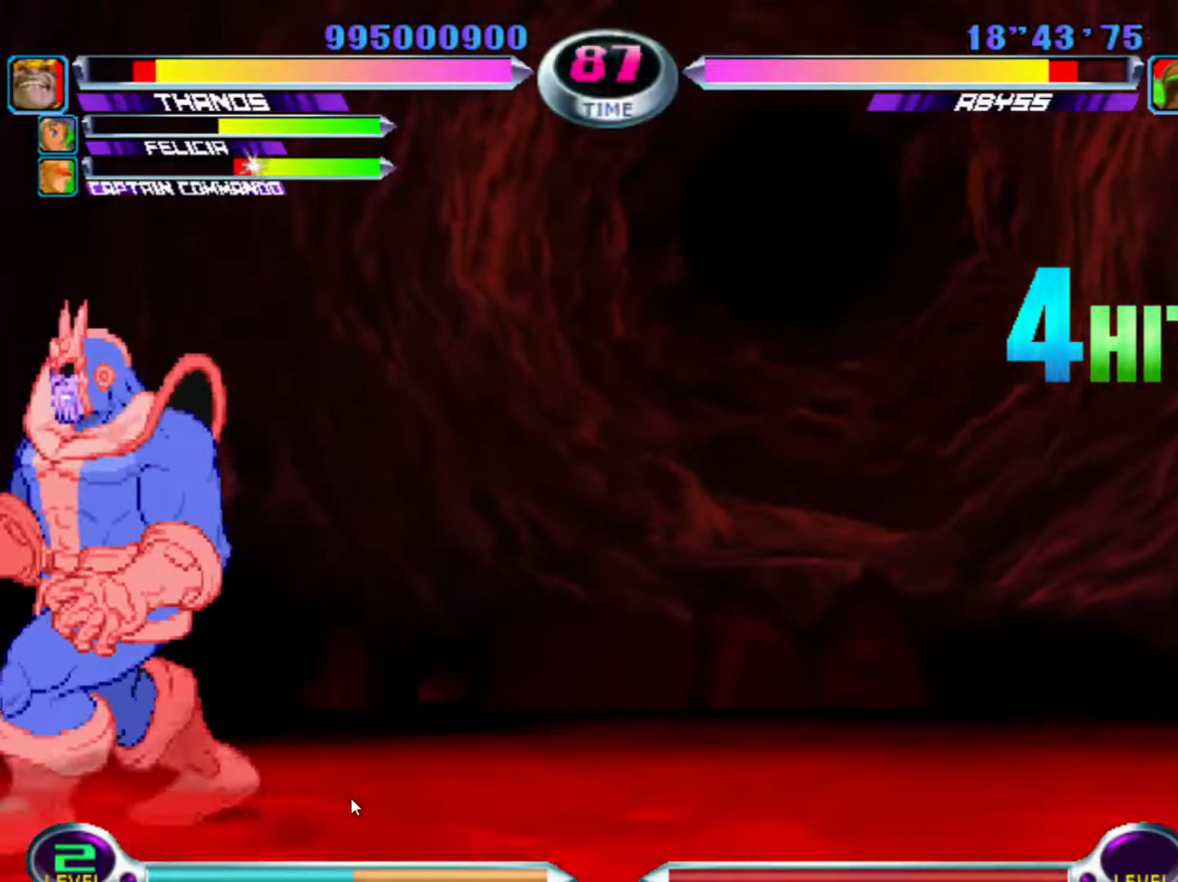
{"buttons": [], "left_stick": "right", "events": []}
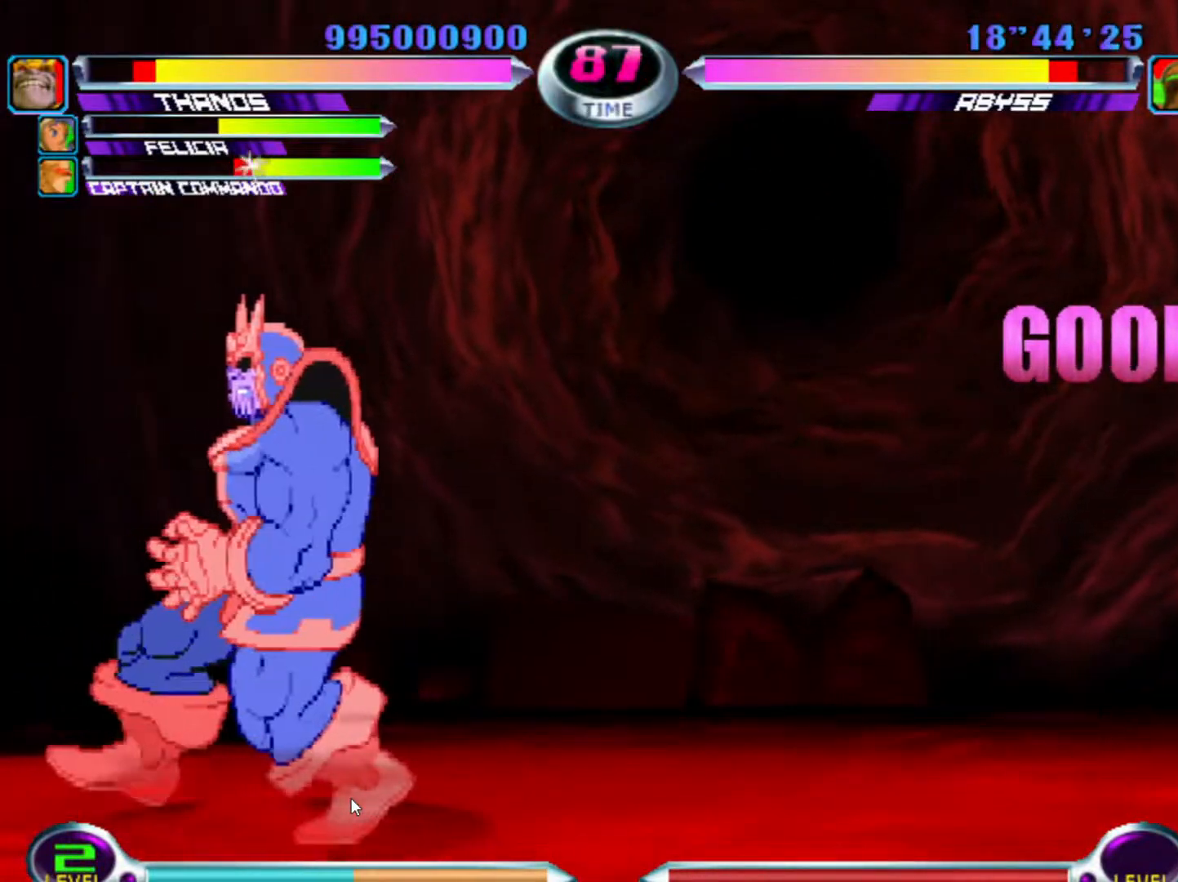
{"buttons": [], "left_stick": "right", "events": []}
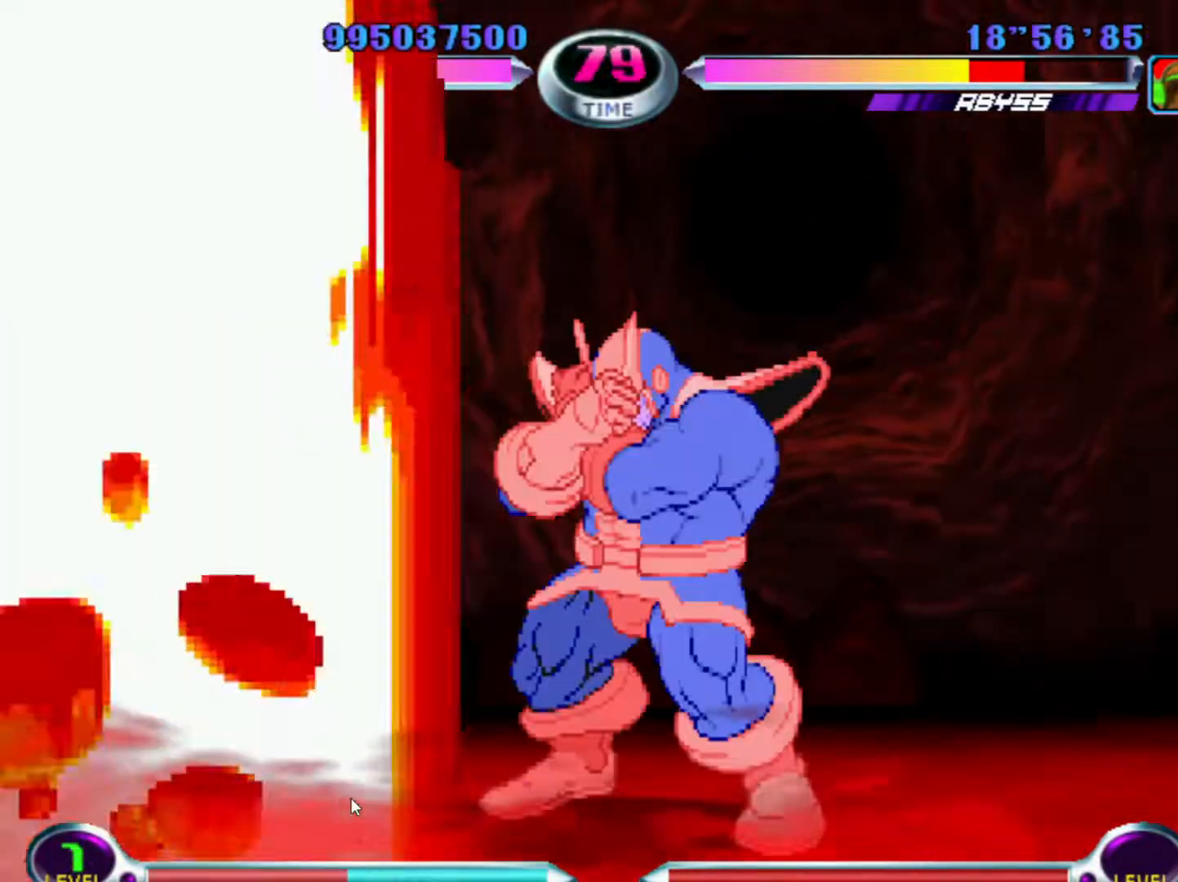
{"buttons": [], "left_stick": "right", "events": []}
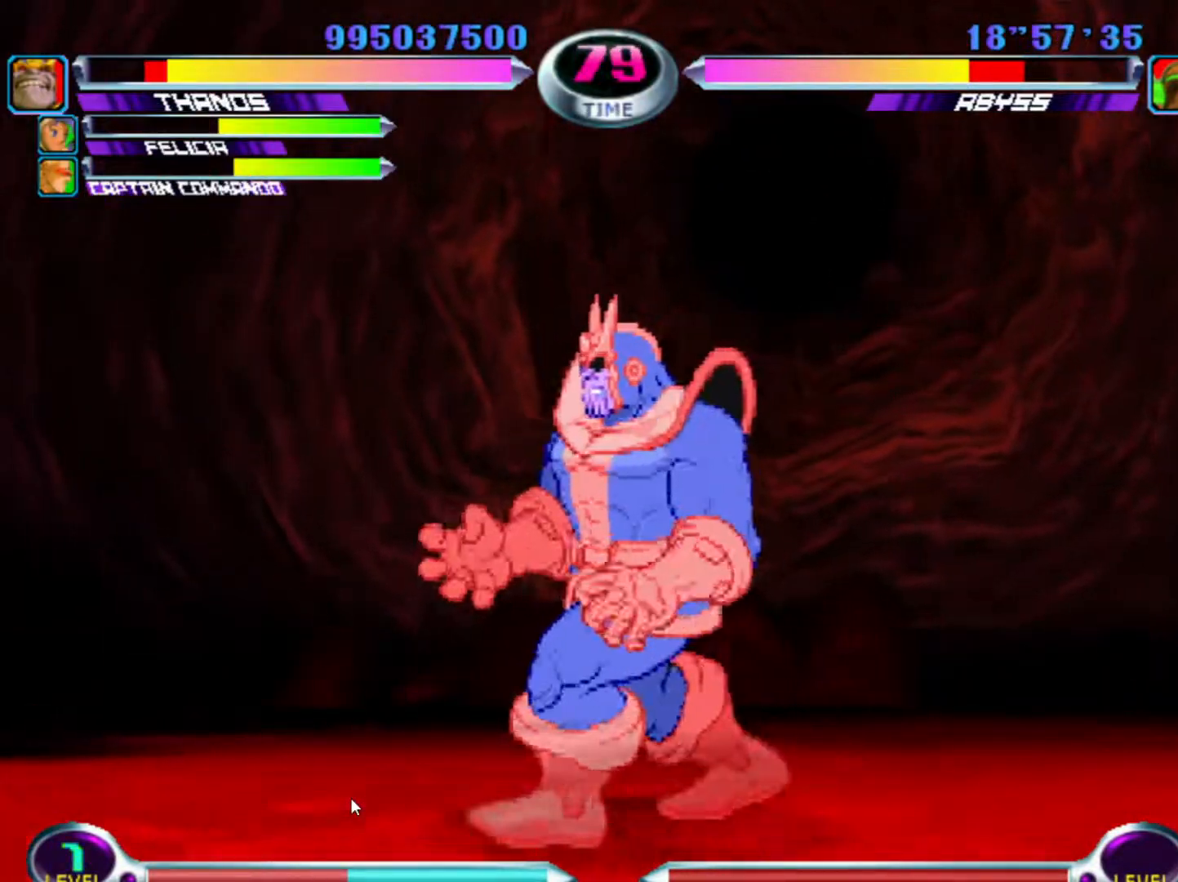
{"buttons": [], "left_stick": "right", "events": []}
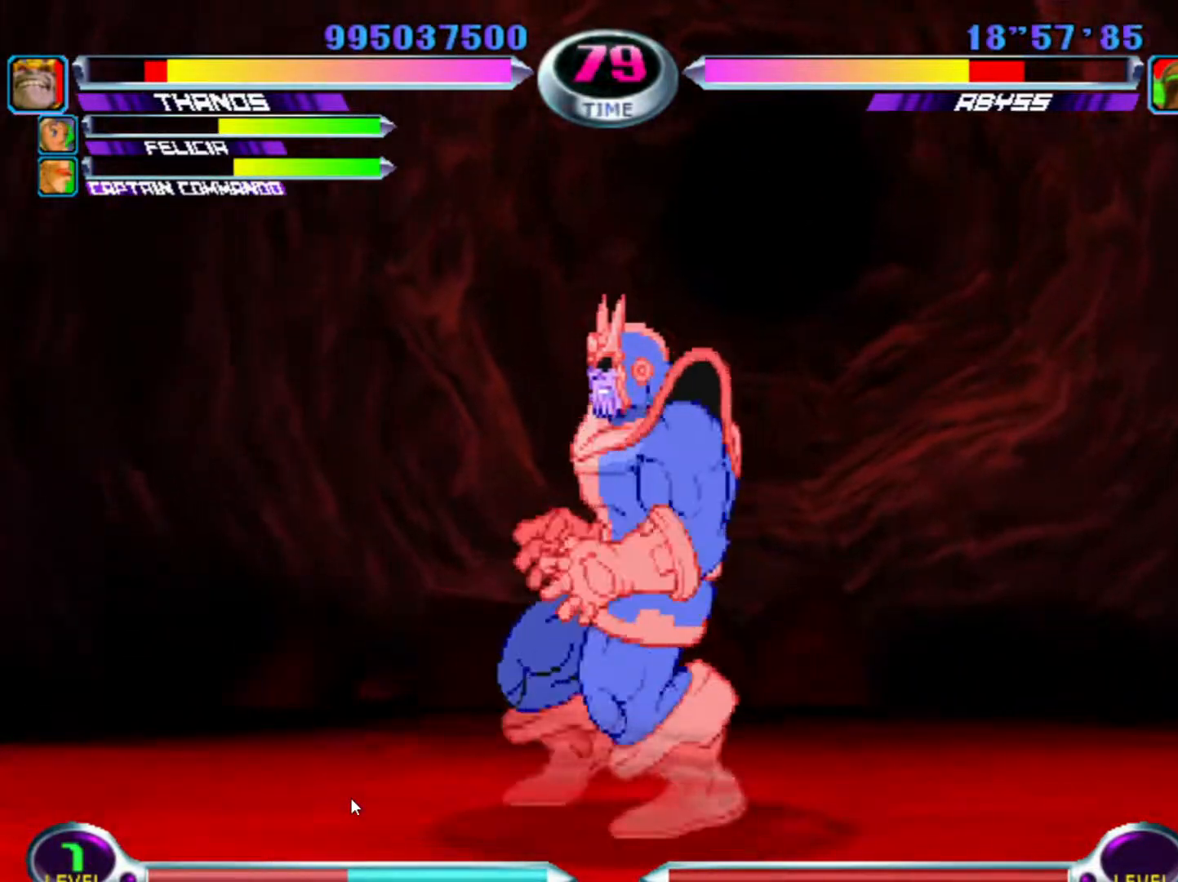
{"buttons": [], "left_stick": "right", "events": []}
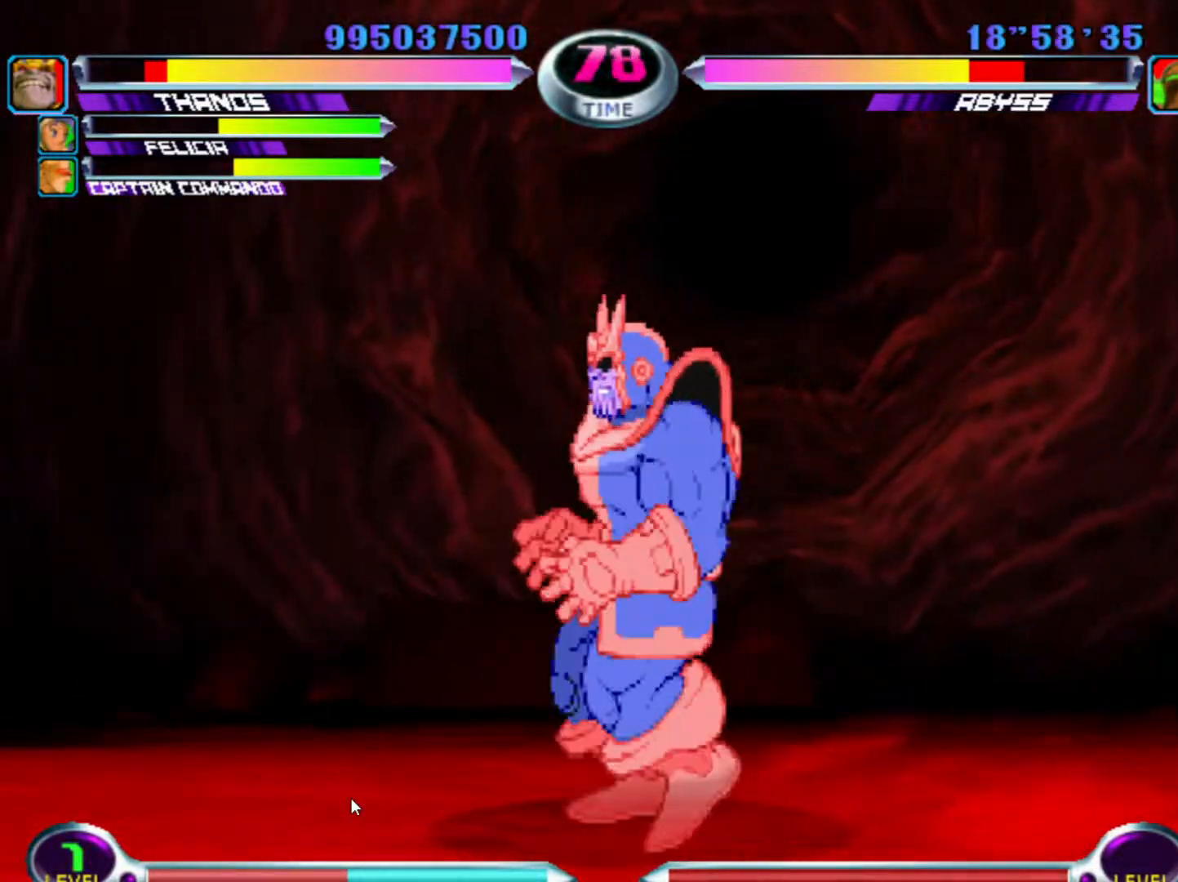
{"buttons": [], "left_stick": "right", "events": []}
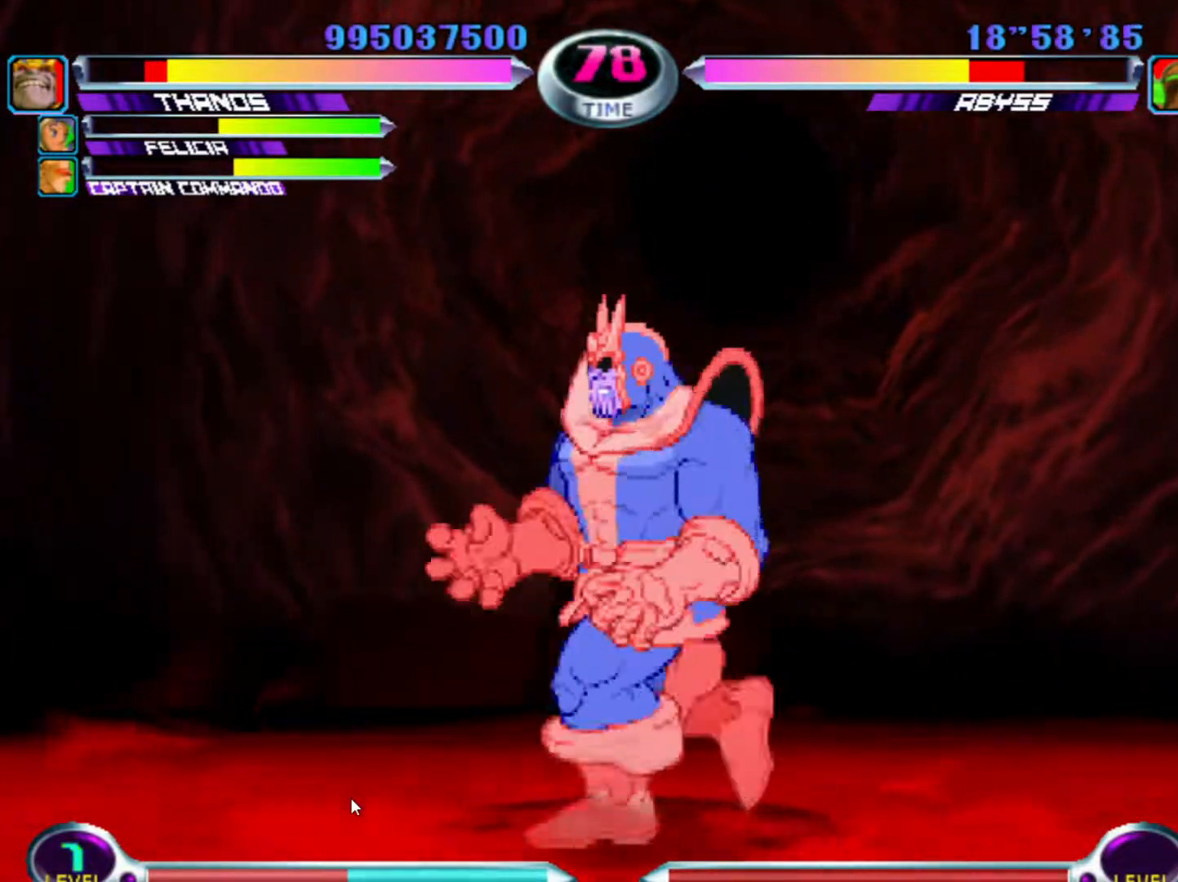
{"buttons": [], "left_stick": "center", "events": [[50, "left_stick", "center"]]}
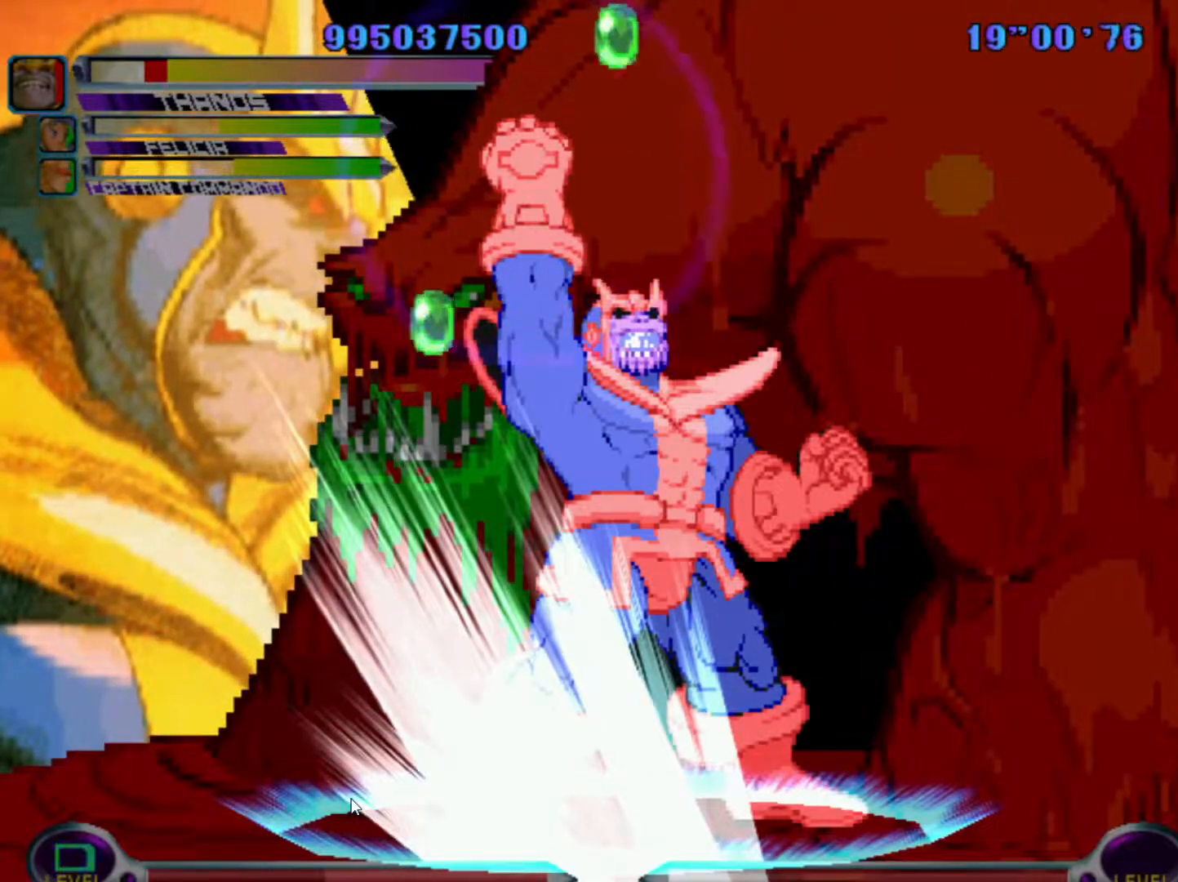
{"buttons": ["SQUARE", "TRIANGLE"], "left_stick": "left", "events": [[33, "CROSS", "down"], [50, "SQUARE", "down"], [67, "TRIANGLE", "down"], [117, "SQUARE", "up"], [117, "TRIANGLE", "up"], [167, "CROSS", "up"], [200, "CROSS", "down"], [217, "SQUARE", "down"], [217, "TRIANGLE", "down"], [267, "TRIANGLE", "up"], [283, "SQUARE", "up"], [300, "CROSS", "up"], [333, "left_stick", "left"], [350, "CROSS", "down"], [367, "SQUARE", "down"], [367, "TRIANGLE", "down"], [417, "SQUARE", "up"], [433, "TRIANGLE", "up"], [450, "CROSS", "up"], [483, "TRIANGLE", "down"], [500, "SQUARE", "down"]]}
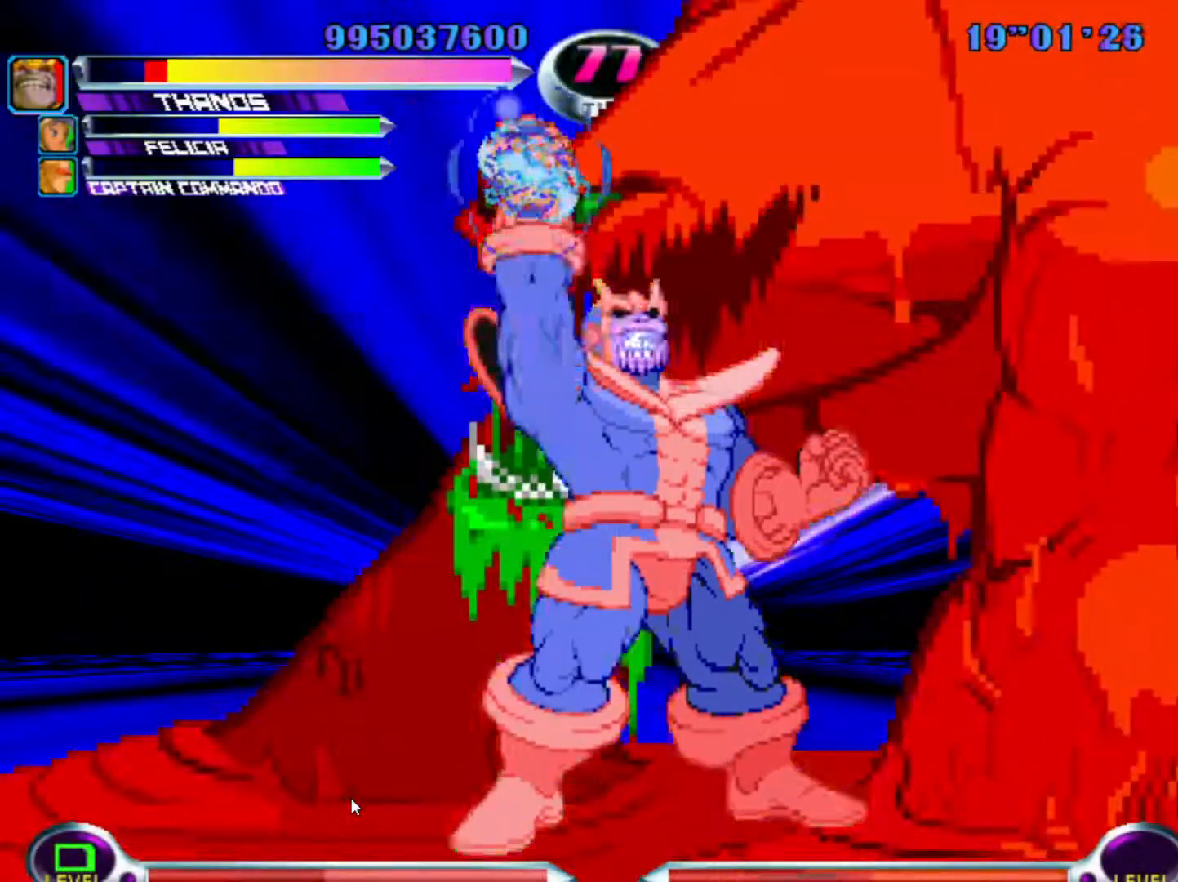
{"buttons": ["TRIANGLE"], "left_stick": "left", "events": [[17, "CROSS", "down"], [33, "CROSS", "up"], [33, "SQUARE", "up"], [50, "TRIANGLE", "up"], [100, "TRIANGLE", "down"], [117, "SQUARE", "down"], [133, "CROSS", "down"], [150, "CROSS", "up"], [167, "SQUARE", "up"], [167, "TRIANGLE", "up"], [233, "TRIANGLE", "down"], [250, "CROSS", "down"], [250, "SQUARE", "down"], [283, "CROSS", "up"], [300, "SQUARE", "up"], [300, "TRIANGLE", "up"], [367, "TRIANGLE", "down"], [383, "SQUARE", "down"], [400, "CROSS", "down"], [433, "CROSS", "up"], [450, "SQUARE", "up"], [450, "TRIANGLE", "up"], [500, "TRIANGLE", "down"]]}
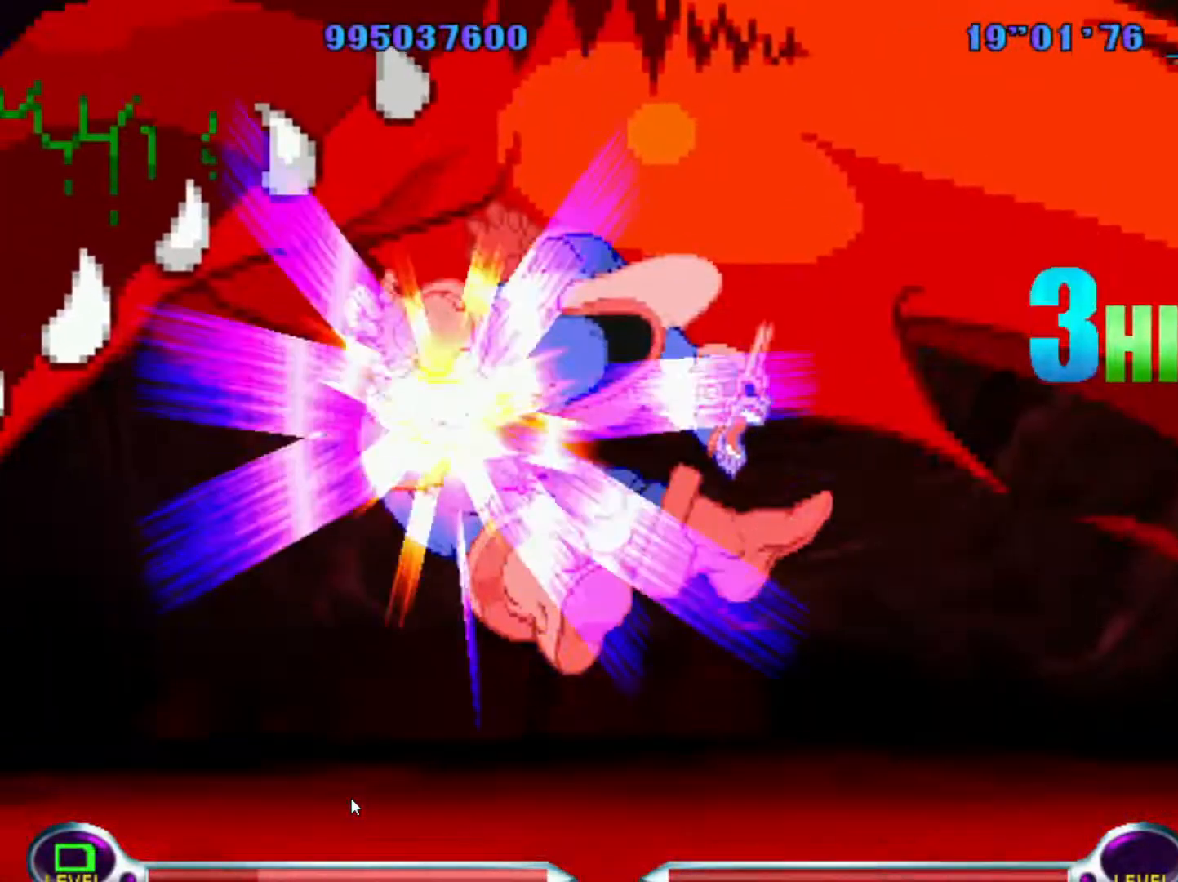
{"buttons": [], "left_stick": "right", "events": [[17, "CROSS", "down"], [17, "SQUARE", "down"], [67, "CROSS", "up"], [100, "SQUARE", "up"], [117, "TRIANGLE", "up"], [217, "left_stick", "center"], [283, "left_stick", "right"], [367, "CROSS", "down"], [367, "SQUARE", "down"], [383, "TRIANGLE", "down"], [433, "CROSS", "up"], [467, "SQUARE", "up"], [467, "TRIANGLE", "up"]]}
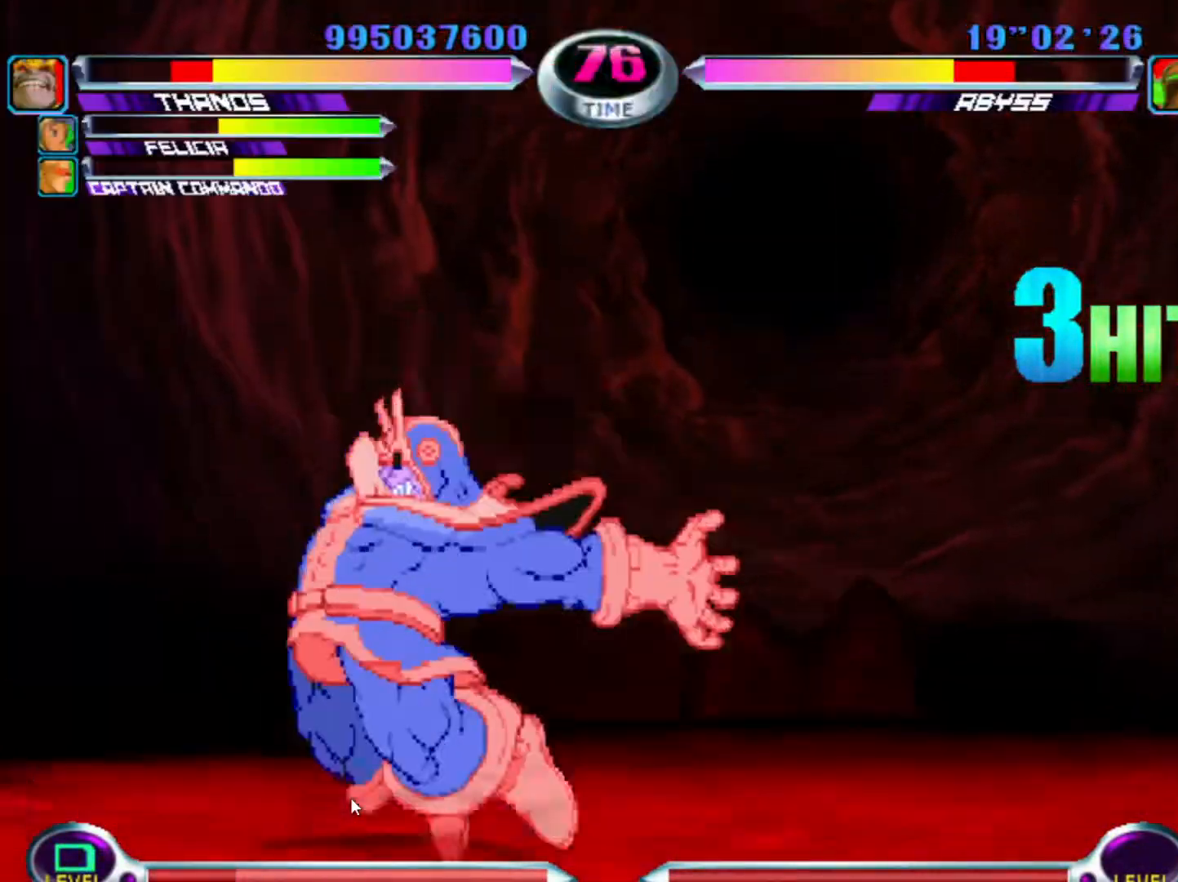
{"buttons": [], "left_stick": "left", "events": [[67, "left_stick", "center"], [333, "left_stick", "left"]]}
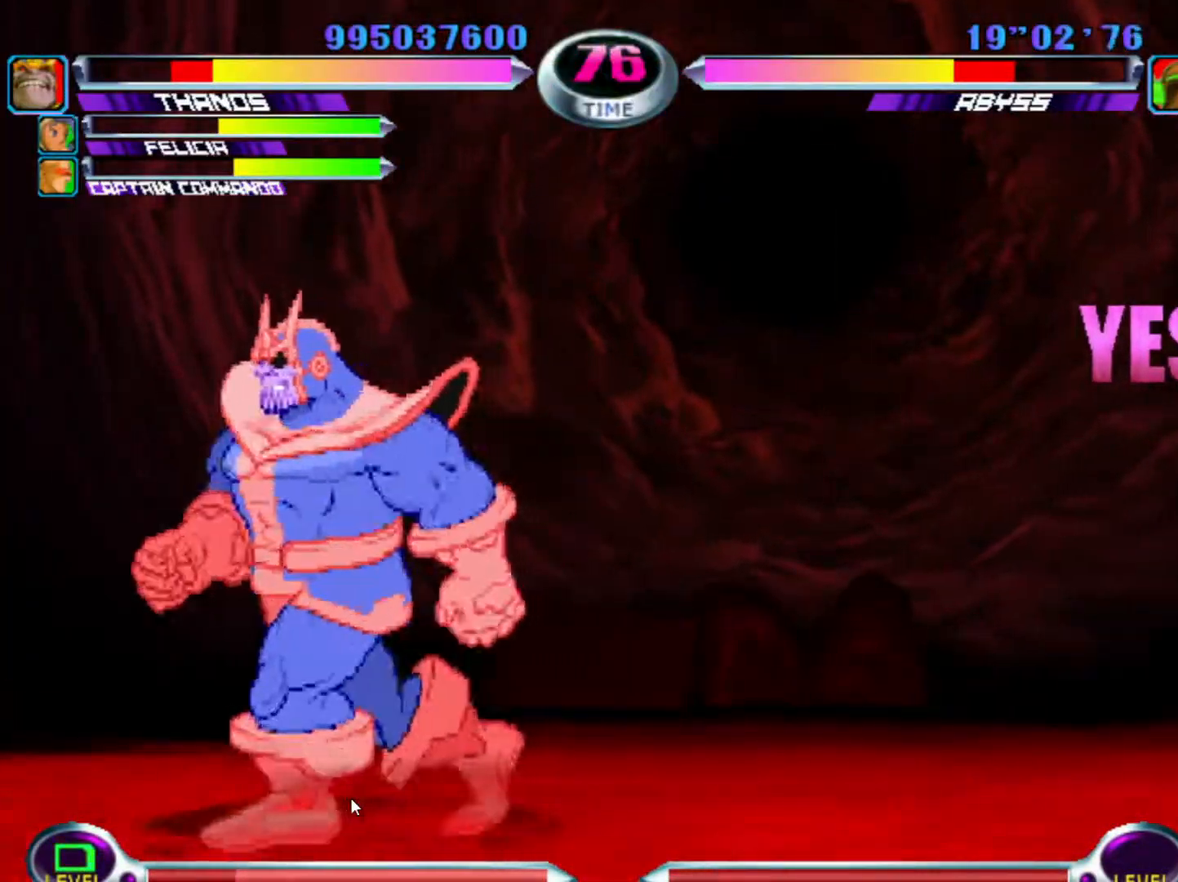
{"buttons": [], "left_stick": "down-right", "events": [[200, "left_stick", "right"], [467, "left_stick", "down-right"]]}
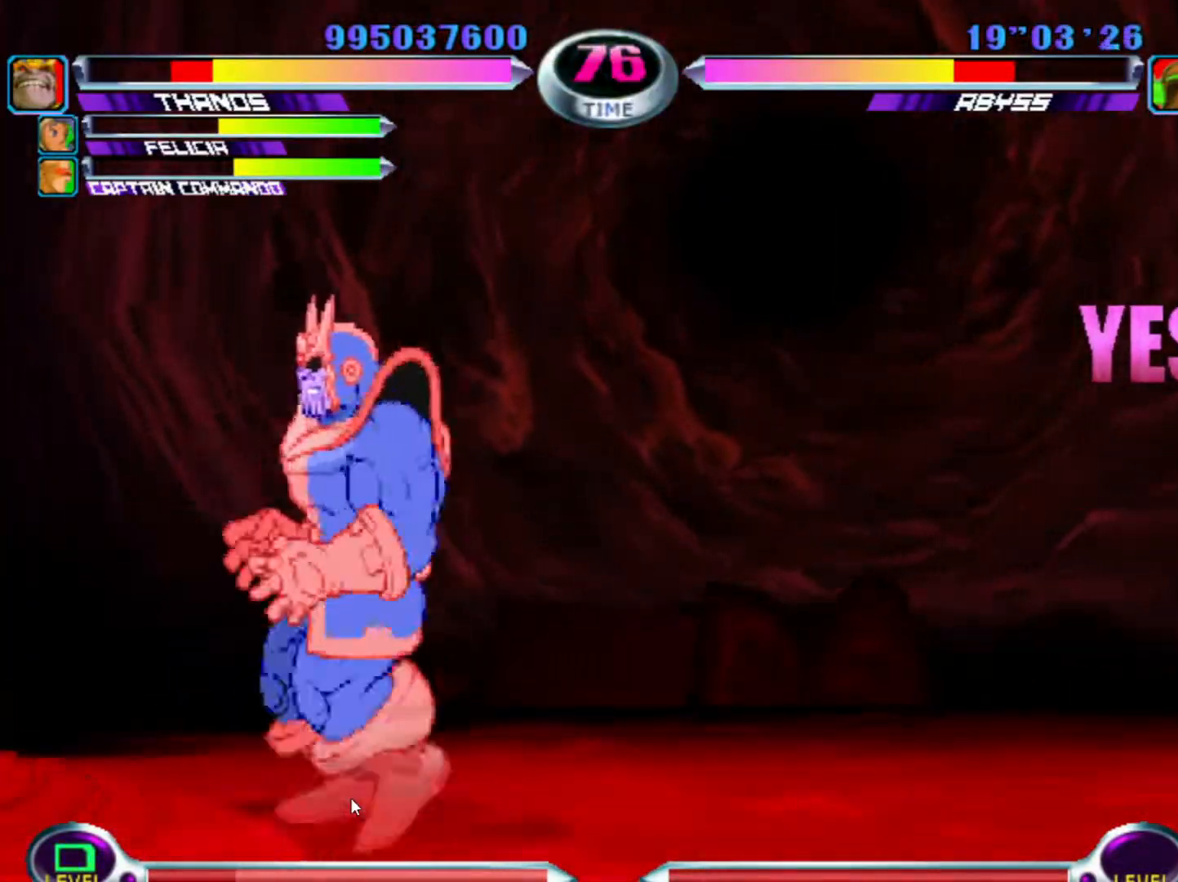
{"buttons": [], "left_stick": "down-right", "events": []}
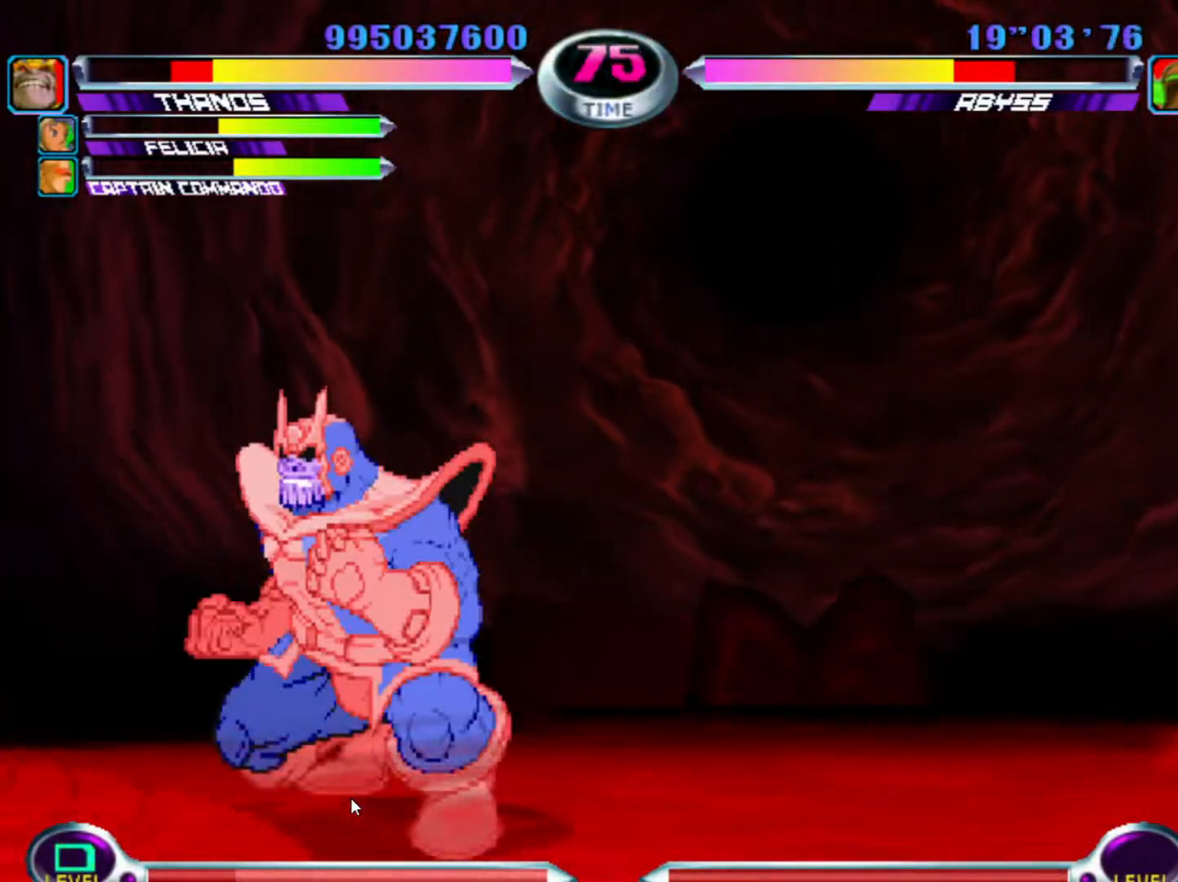
{"buttons": [], "left_stick": "down-right", "events": []}
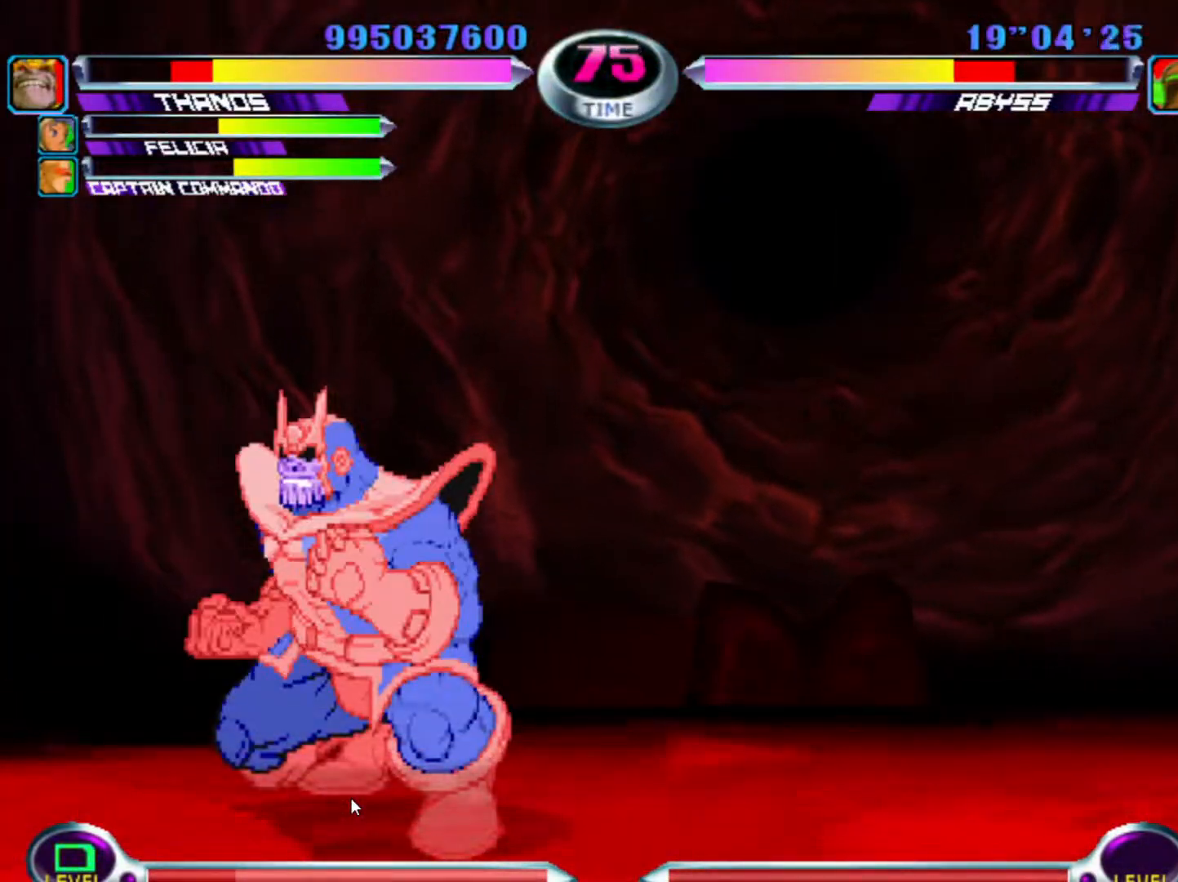
{"buttons": ["CROSS"], "left_stick": "right"}
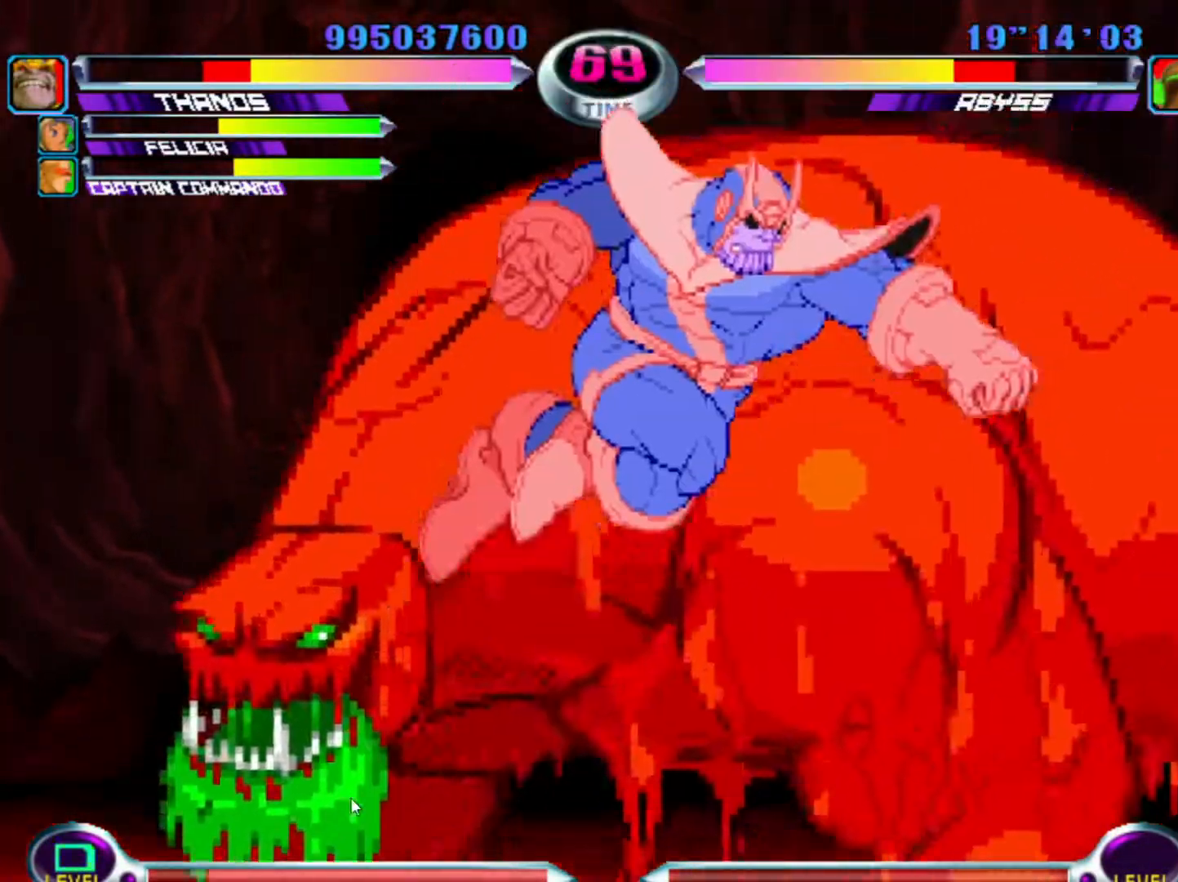
{"buttons": [], "left_stick": "right", "events": [[83, "CROSS", "up"], [150, "TRIANGLE", "down"], [233, "TRIANGLE", "up"], [317, "CIRCLE", "down"], [383, "CIRCLE", "up"], [433, "CIRCLE", "down"], [483, "CIRCLE", "up"]]}
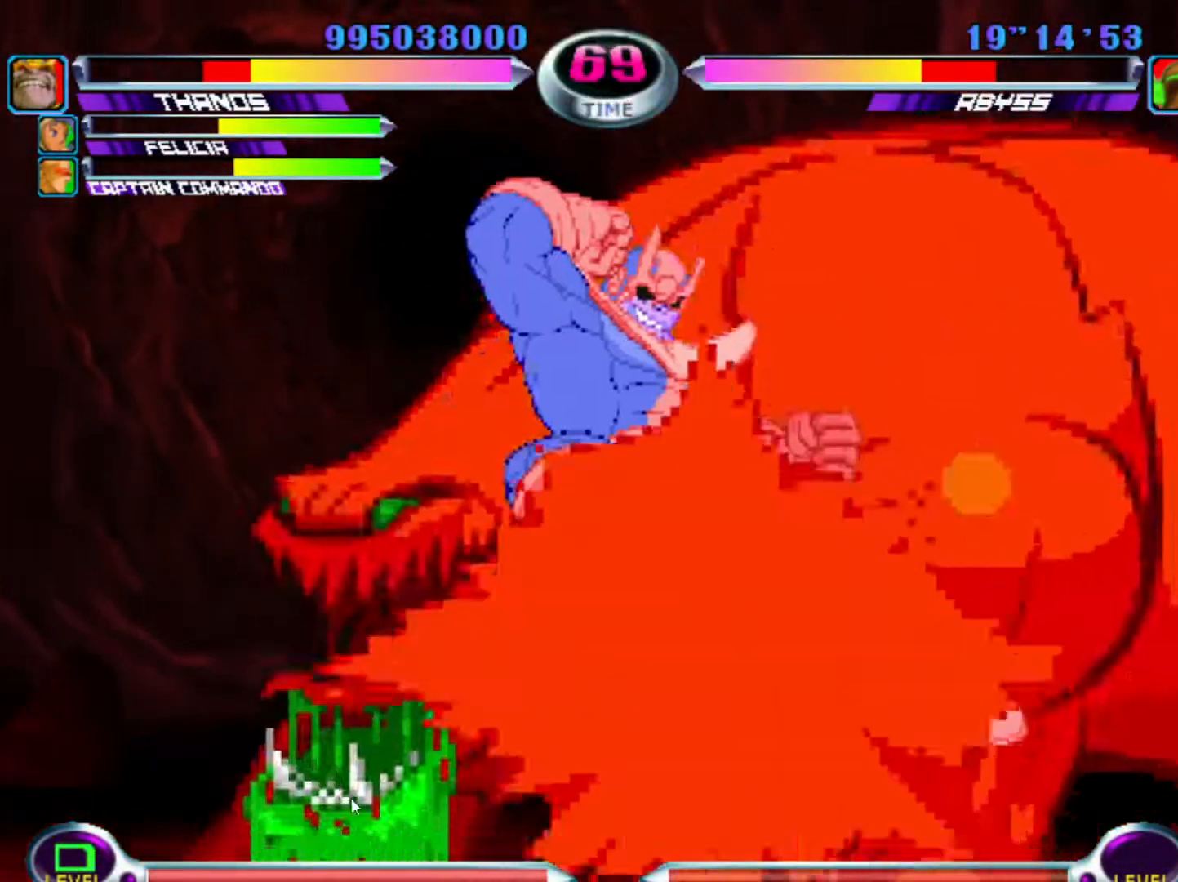
{"buttons": [], "left_stick": "down", "events": [[50, "CIRCLE", "down"], [83, "left_stick", "down-right"], [133, "CIRCLE", "up"], [233, "left_stick", "down"]]}
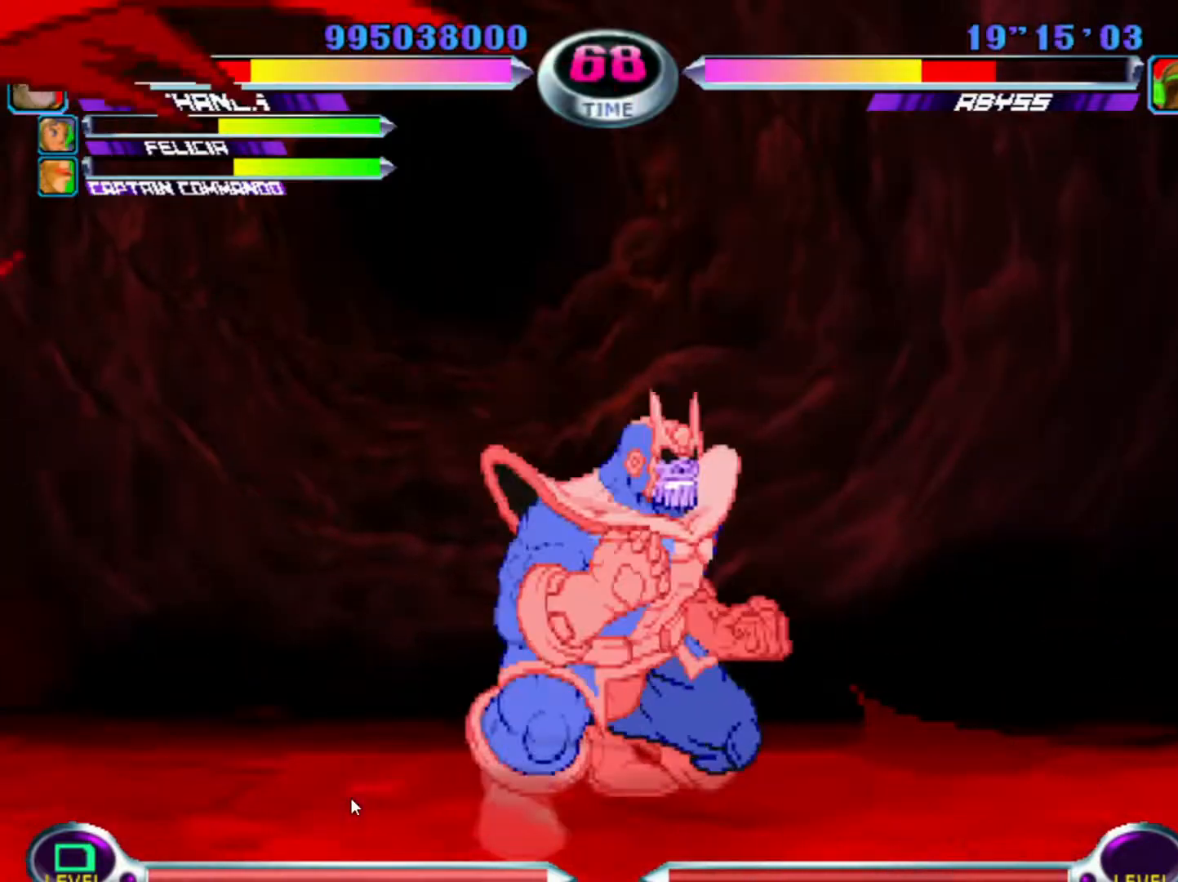
{"buttons": [], "left_stick": "left", "events": [[50, "left_stick", "down-left"], [350, "left_stick", "center"], [483, "left_stick", "left"]]}